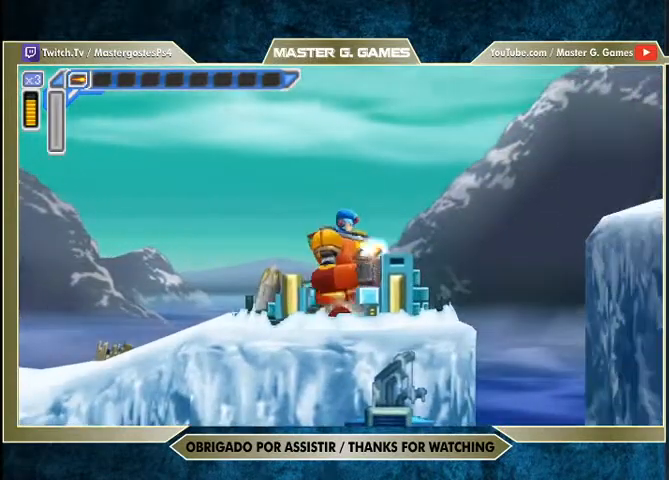
Gameplay with a controller (PlayStation layout); each line is a JSON object with the inputs held at the frame after it (dt_ms = milliseconds from this image to that frame). "events" lists button and stick changes between this image and that frame as [ms after this image, input, new state], when the widget could be followed in between. Not read: DPAD_RIGHT left_stick.
{"dt_ms": 500, "buttons": ["CROSS", "R1"], "right_stick": "center", "events": [[333, "R1", "down"], [433, "CROSS", "down"]]}
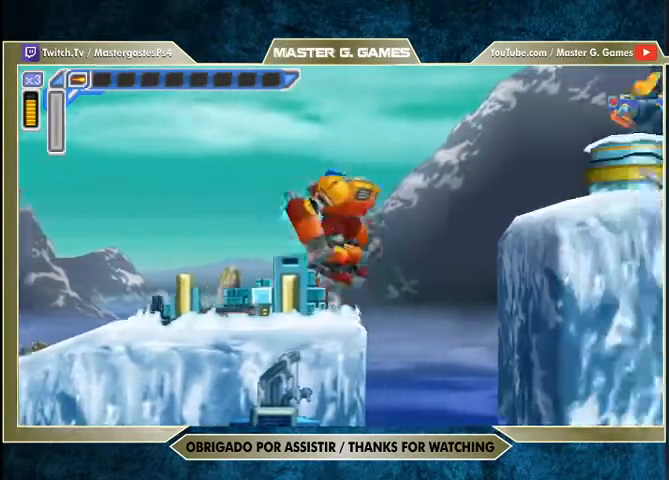
{"dt_ms": 500, "buttons": [], "right_stick": "center", "events": [[500, "CROSS", "up"], [500, "R1", "up"]]}
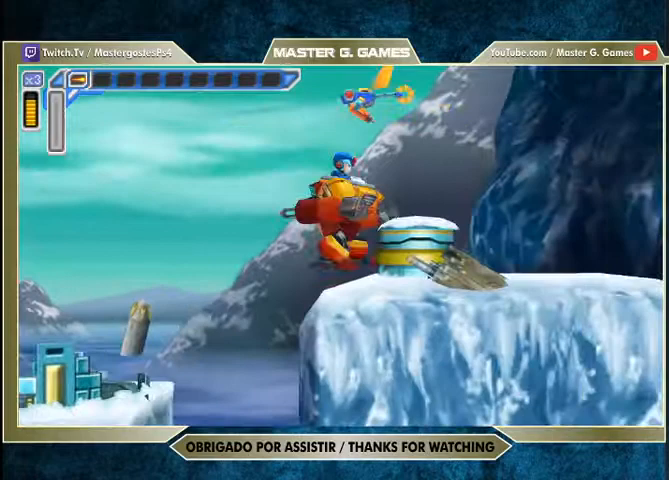
{"dt_ms": 500, "buttons": ["SQUARE"], "right_stick": "center", "events": [[233, "CROSS", "down"], [400, "CROSS", "up"], [467, "SQUARE", "down"]]}
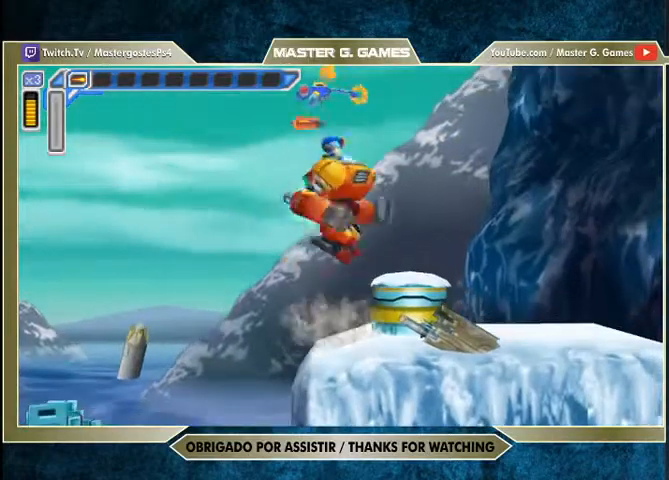
{"dt_ms": 500, "buttons": [], "right_stick": "center", "events": [[100, "SQUARE", "up"]]}
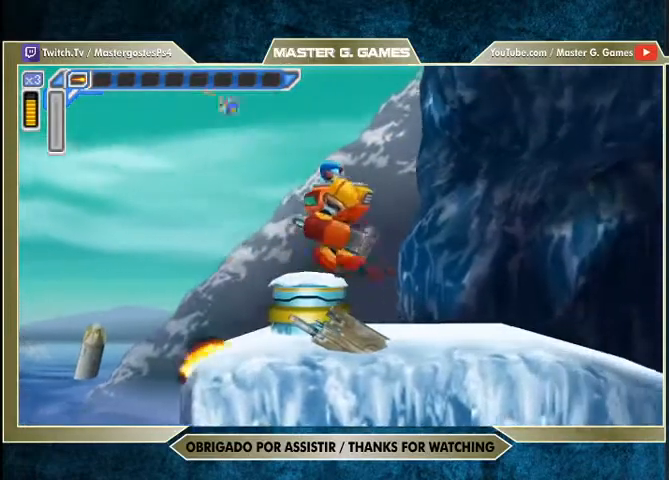
{"dt_ms": 500, "buttons": ["CROSS", "SQUARE"], "right_stick": "center"}
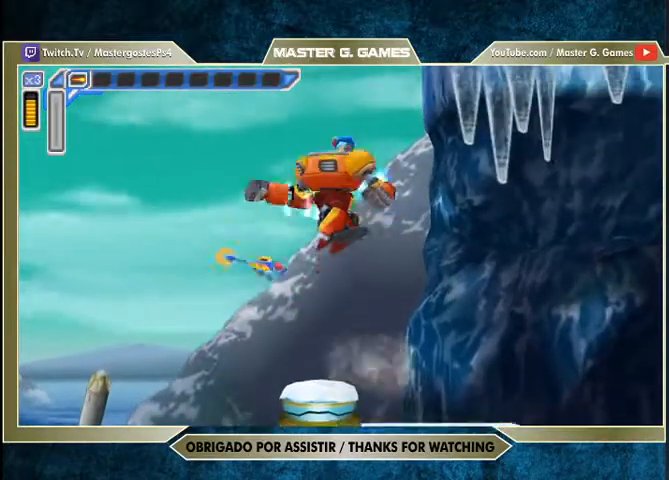
{"dt_ms": 500, "buttons": ["SQUARE"], "right_stick": "center", "events": [[33, "CROSS", "up"], [33, "SQUARE", "up"], [100, "SQUARE", "down"], [133, "CROSS", "down"], [233, "CROSS", "up"], [233, "SQUARE", "up"], [400, "SQUARE", "down"], [467, "CROSS", "down"], [500, "CROSS", "up"]]}
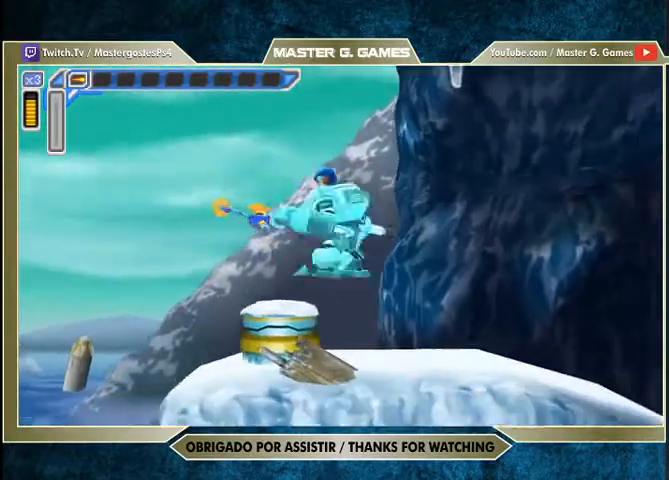
{"dt_ms": 500, "buttons": ["CROSS", "SQUARE"], "right_stick": "center", "events": [[33, "SQUARE", "up"], [100, "CROSS", "down"], [100, "SQUARE", "down"], [233, "CROSS", "up"], [233, "SQUARE", "up"], [300, "CROSS", "down"], [300, "SQUARE", "down"], [367, "DPAD_LEFT", "down"], [433, "CROSS", "up"], [433, "SQUARE", "up"], [500, "CROSS", "down"], [500, "DPAD_LEFT", "up"], [500, "SQUARE", "down"]]}
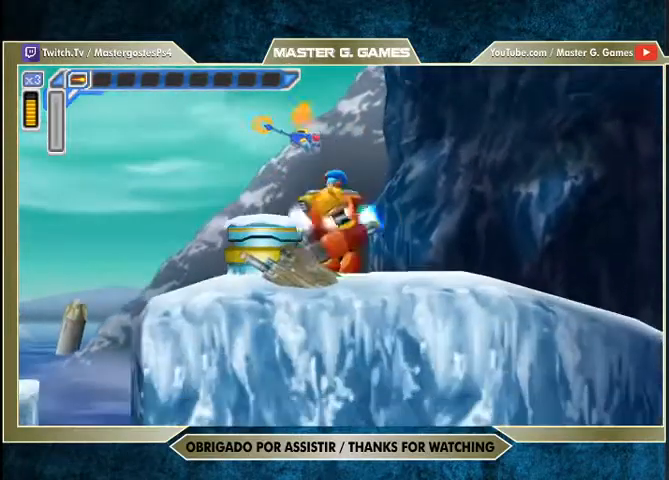
{"dt_ms": 500, "buttons": ["CROSS", "SQUARE"], "right_stick": "center", "events": [[133, "SQUARE", "up"], [233, "SQUARE", "down"]]}
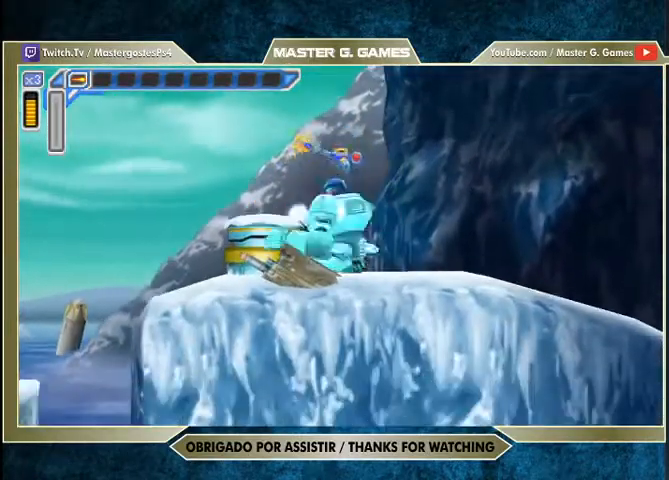
{"dt_ms": 500, "buttons": ["CROSS", "SQUARE", "DPAD_LEFT"], "right_stick": "center", "events": [[100, "DPAD_LEFT", "down"]]}
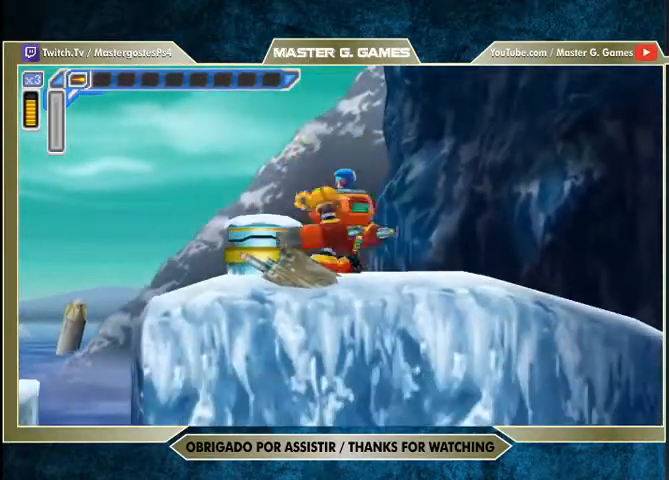
{"dt_ms": 500, "buttons": ["CROSS", "SQUARE", "DPAD_LEFT"], "right_stick": "center", "events": [[367, "SQUARE", "up"], [433, "SQUARE", "down"]]}
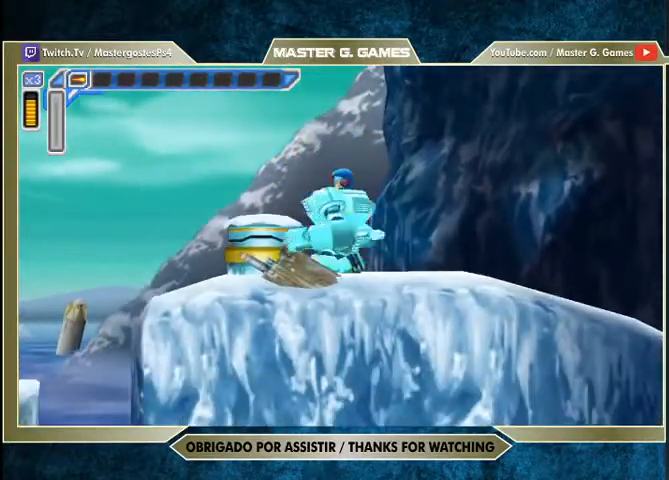
{"dt_ms": 500, "buttons": ["CROSS", "DPAD_LEFT"], "right_stick": "center", "events": [[67, "CROSS", "up"], [67, "SQUARE", "up"], [133, "CROSS", "down"], [133, "SQUARE", "down"], [267, "SQUARE", "up"], [333, "SQUARE", "down"], [467, "SQUARE", "up"]]}
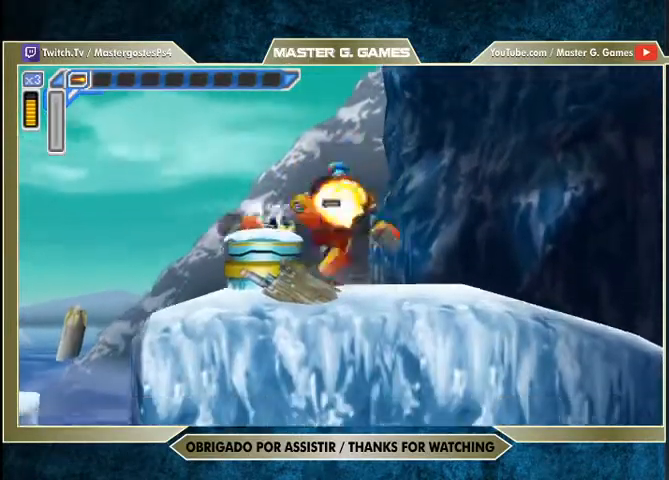
{"dt_ms": 1000, "buttons": ["CROSS", "DPAD_LEFT"], "right_stick": "center"}
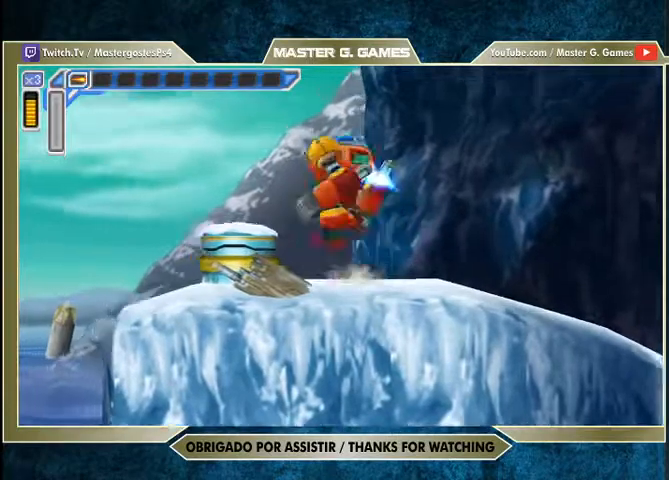
{"dt_ms": 500, "buttons": ["DPAD_LEFT"], "right_stick": "center", "events": [[200, "CROSS", "up"]]}
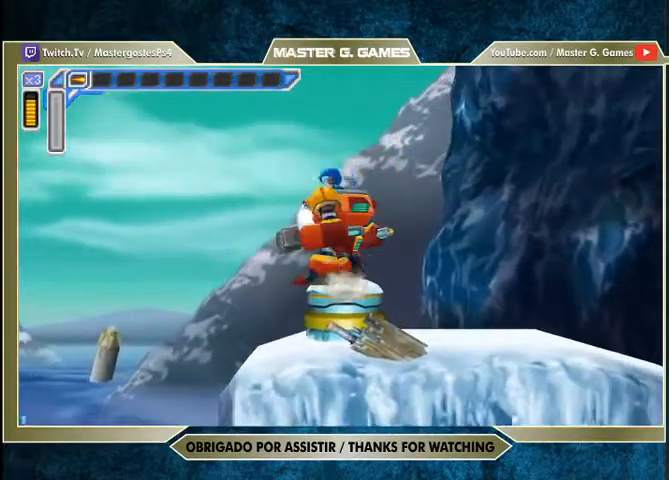
{"dt_ms": 500, "buttons": ["CROSS", "DPAD_UP"], "right_stick": "center", "events": [[267, "CROSS", "down"], [367, "DPAD_LEFT", "up"], [367, "DPAD_UP", "down"]]}
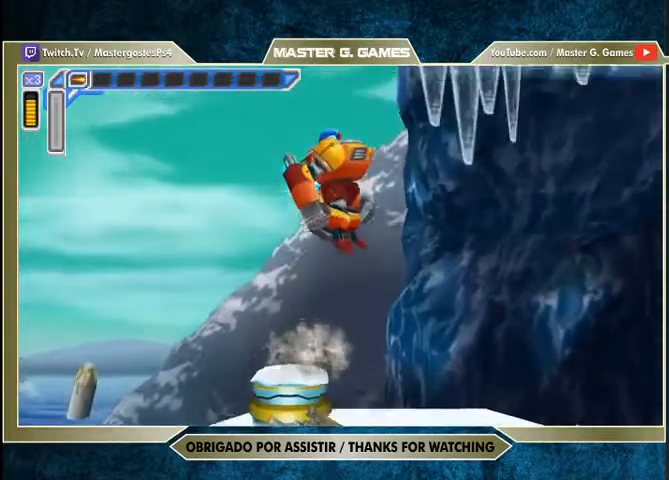
{"dt_ms": 500, "buttons": ["CROSS", "SQUARE", "DPAD_UP"], "right_stick": "center", "events": [[300, "SQUARE", "down"]]}
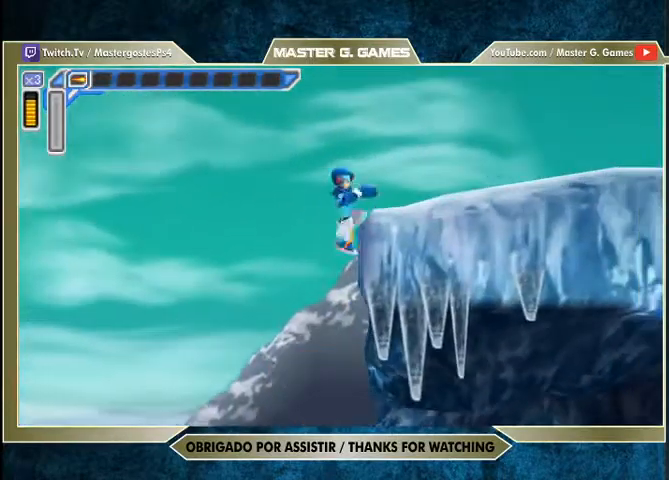
{"dt_ms": 500, "buttons": ["CROSS", "DPAD_UP"], "right_stick": "center", "events": [[67, "SQUARE", "up"], [100, "CROSS", "up"], [200, "CROSS", "down"]]}
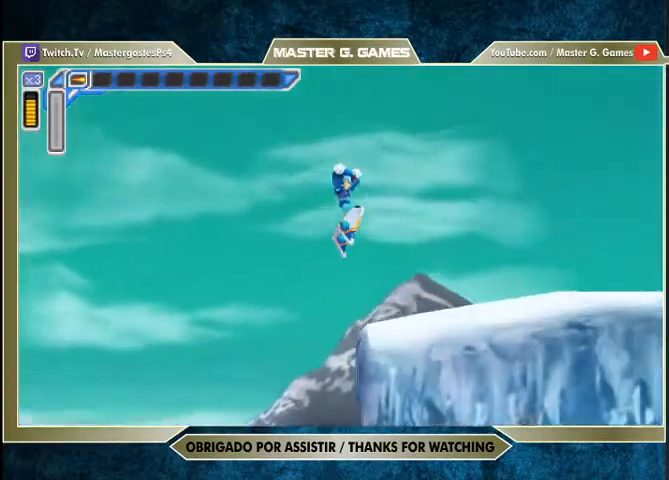
{"dt_ms": 500, "buttons": ["R1", "DPAD_UP"], "right_stick": "center", "events": [[33, "CROSS", "up"], [133, "R1", "down"], [300, "R1", "up"], [467, "R1", "down"]]}
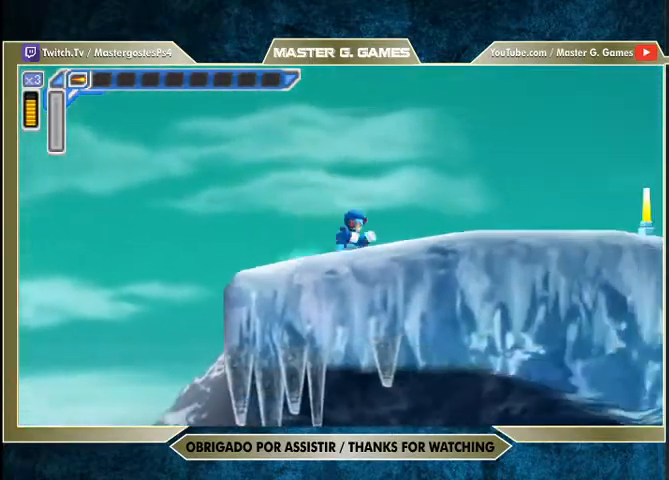
{"dt_ms": 500, "buttons": [], "right_stick": "center", "events": [[100, "SQUARE", "down"], [133, "CROSS", "down"], [200, "DPAD_UP", "up"], [400, "CROSS", "up"], [400, "R1", "up"], [400, "SQUARE", "up"]]}
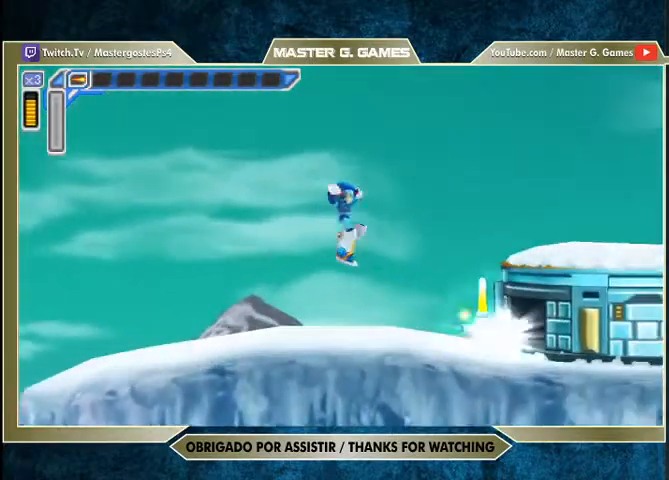
{"dt_ms": 500, "buttons": ["CROSS", "SQUARE", "R1"], "right_stick": "center", "events": [[33, "SQUARE", "down"], [133, "SQUARE", "up"], [233, "SQUARE", "down"], [400, "R1", "down"], [500, "CROSS", "down"]]}
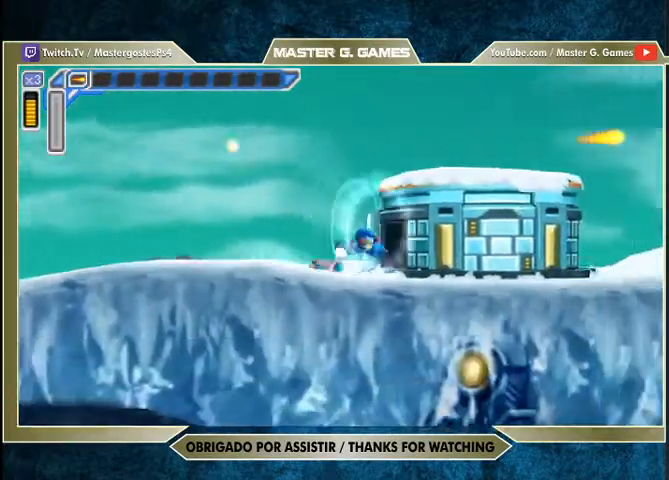
{"dt_ms": 500, "buttons": ["SQUARE", "R1"], "right_stick": "center", "events": [[433, "CROSS", "up"]]}
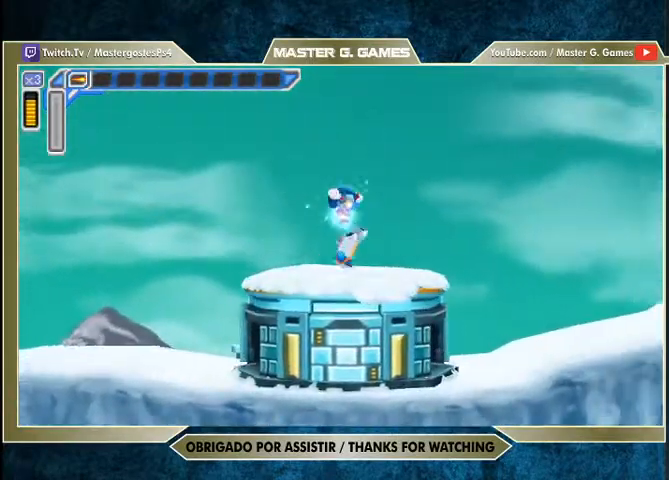
{"dt_ms": 500, "buttons": ["CROSS", "SQUARE", "R1"], "right_stick": "center", "events": [[267, "CROSS", "down"]]}
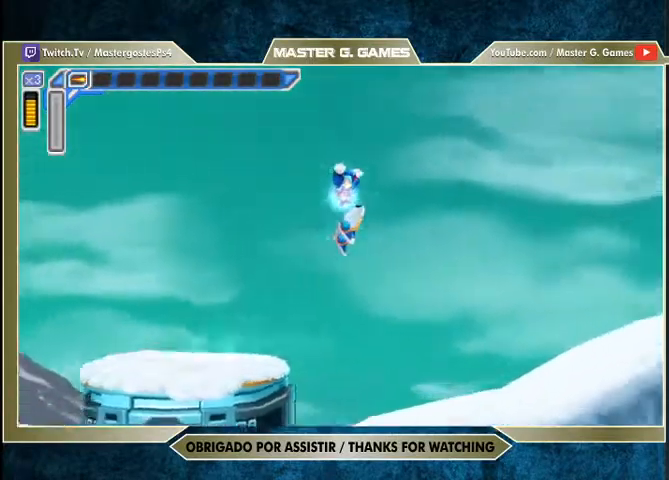
{"dt_ms": 500, "buttons": [], "right_stick": "center", "events": [[300, "R1", "up"], [333, "CROSS", "up"], [500, "SQUARE", "up"]]}
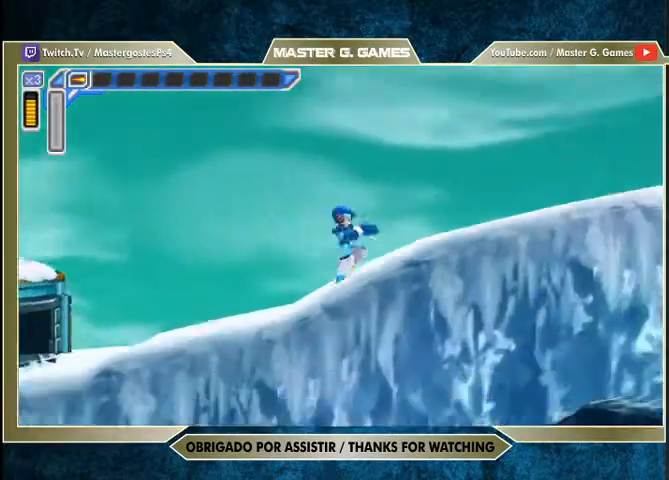
{"dt_ms": 500, "buttons": ["CROSS", "SQUARE", "R1"], "right_stick": "center", "events": [[133, "R1", "down"], [300, "SQUARE", "down"], [333, "CROSS", "down"]]}